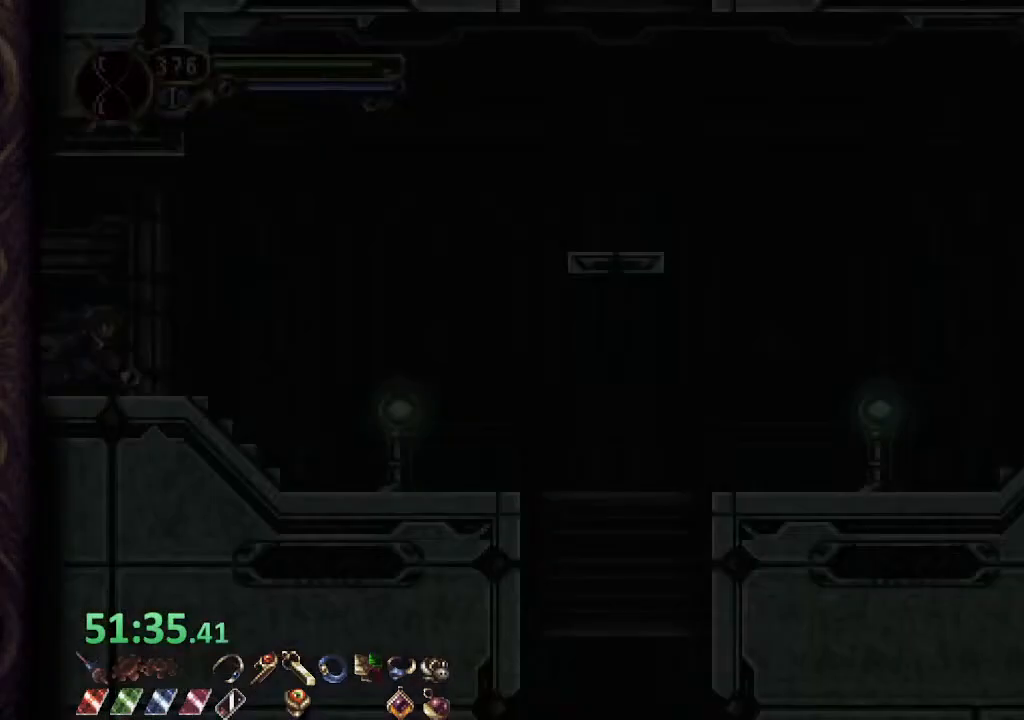
Gameplay with a controller (PlayStation layout); each line is a JSON object with the inputs held at the frame after it (dt_ms = milliseconds from this image to that frame). "events" lists button and stick changes between this image and that frame as [ms after this image, input, new state], when the widget could be followed in between. Not read: L1 right_stick.
{"dt_ms": 500, "buttons": [], "left_stick": "right", "events": []}
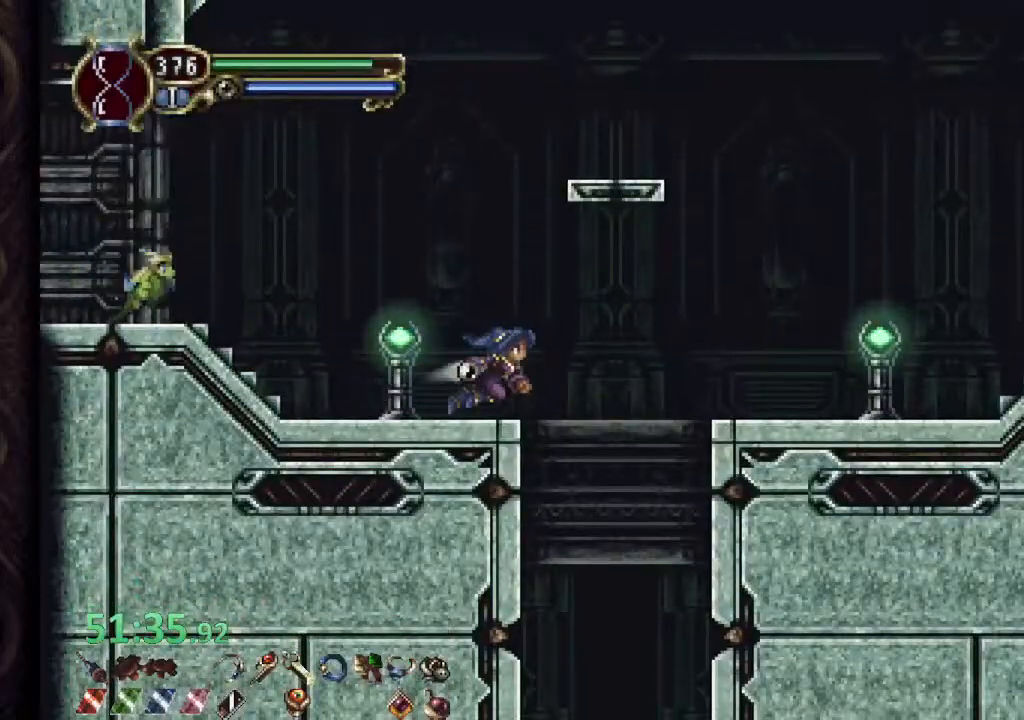
{"dt_ms": 500, "buttons": [], "left_stick": "right", "events": [[50, "CROSS", "down"], [433, "CROSS", "up"]]}
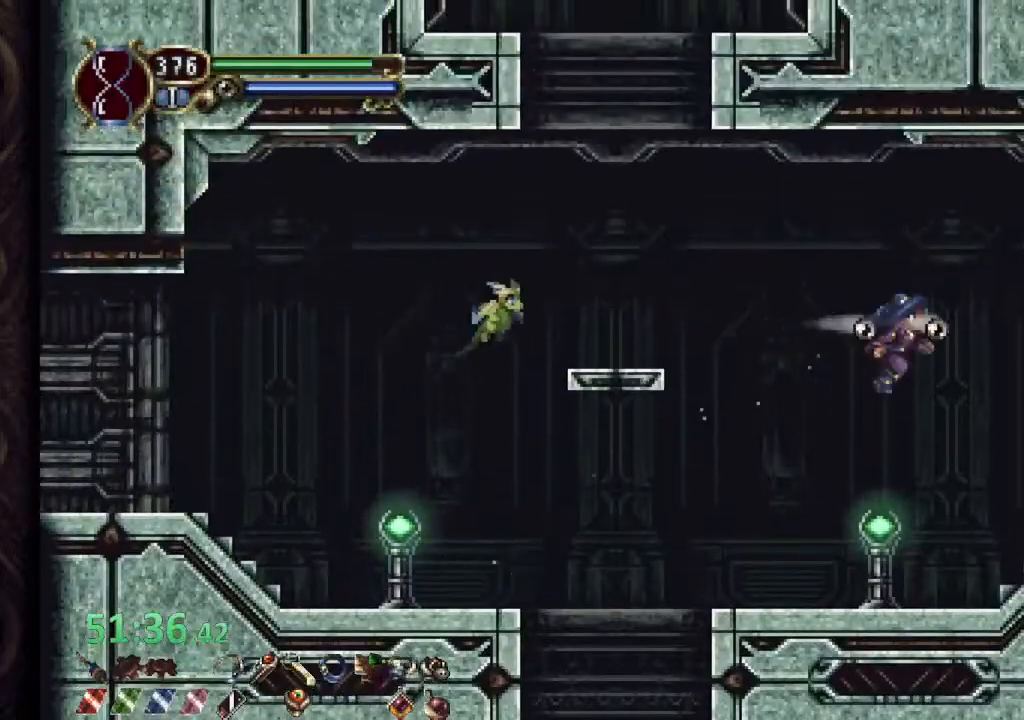
{"dt_ms": 500, "buttons": [], "left_stick": "right", "events": []}
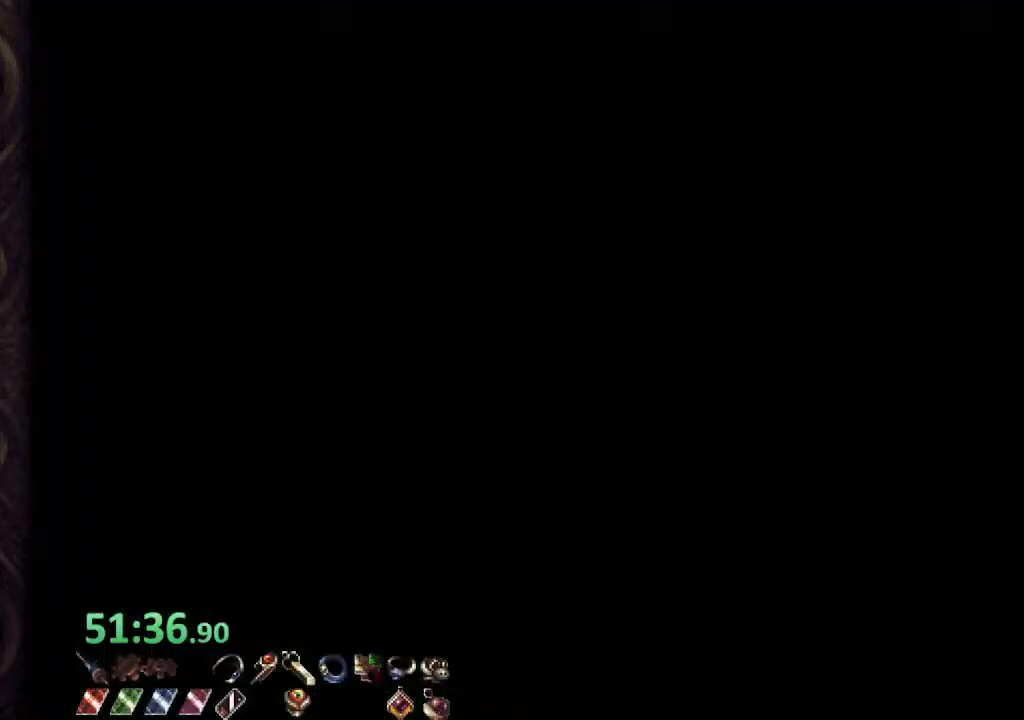
{"dt_ms": 500, "buttons": [], "left_stick": "right", "events": []}
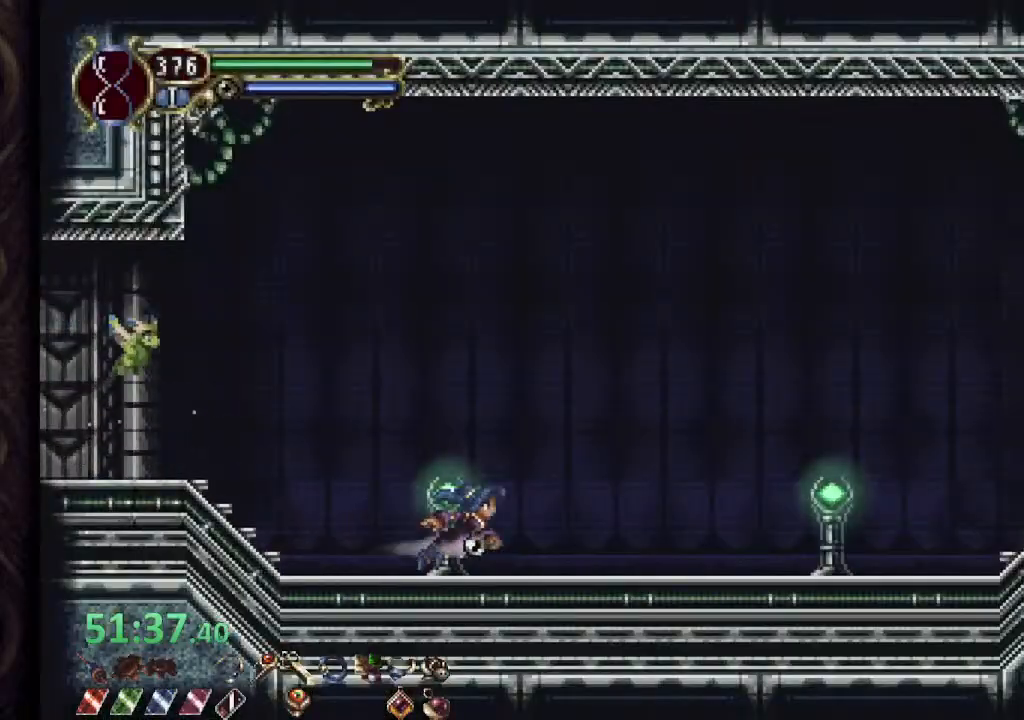
{"dt_ms": 500, "buttons": ["CROSS"], "left_stick": "right", "events": [[500, "CROSS", "down"]]}
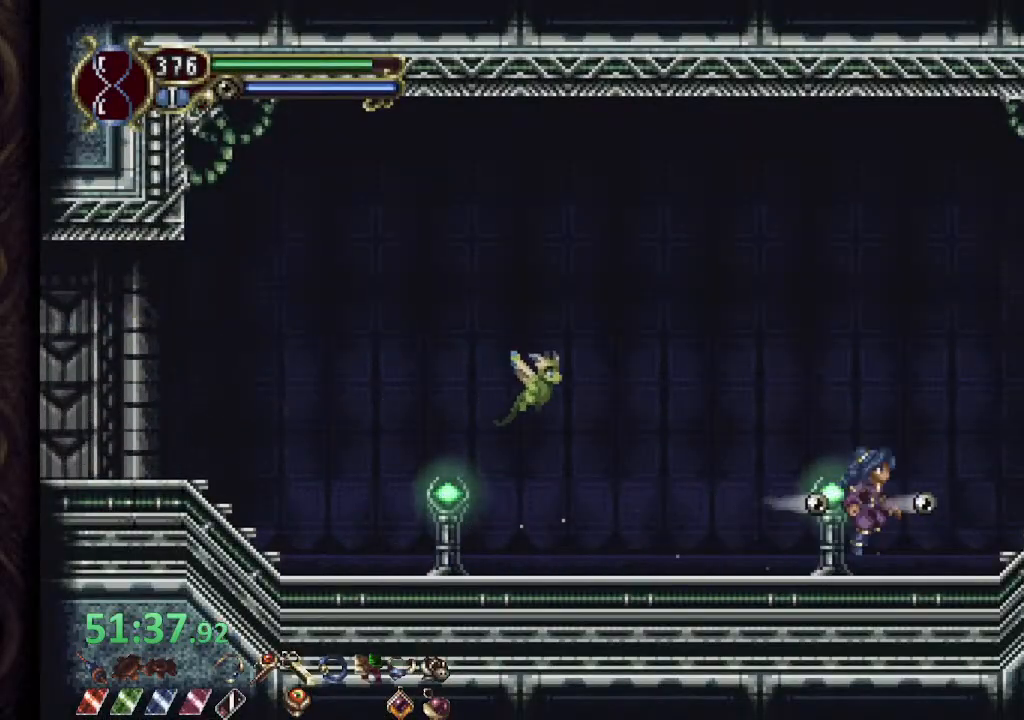
{"dt_ms": 500, "buttons": [], "left_stick": "right", "events": [[117, "CROSS", "up"]]}
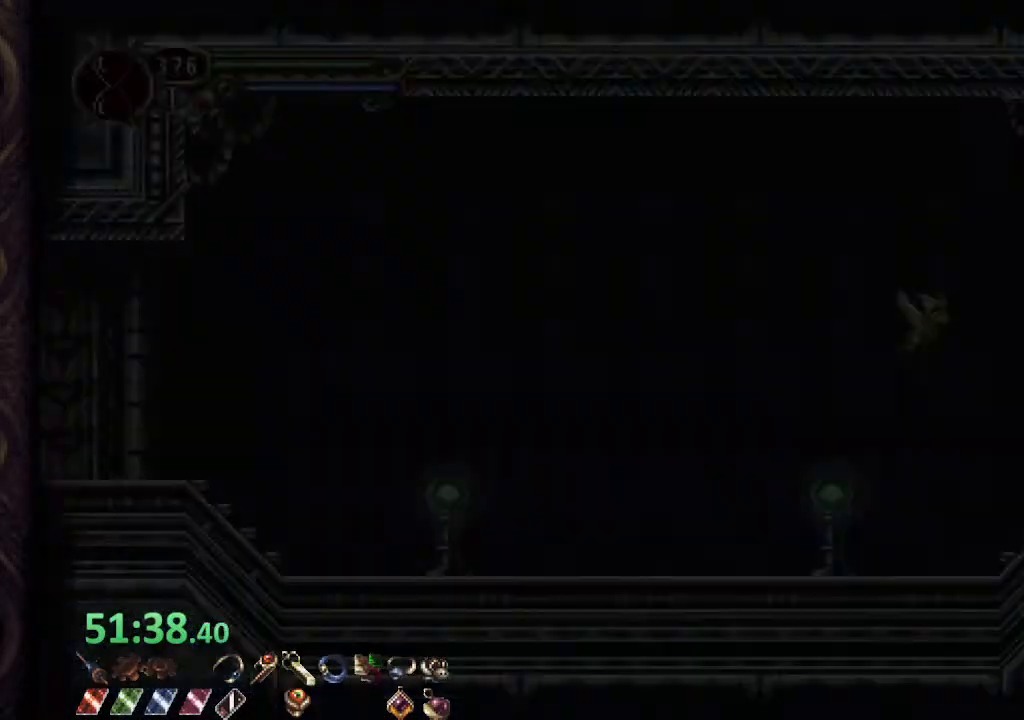
{"dt_ms": 500, "buttons": [], "left_stick": "right", "events": []}
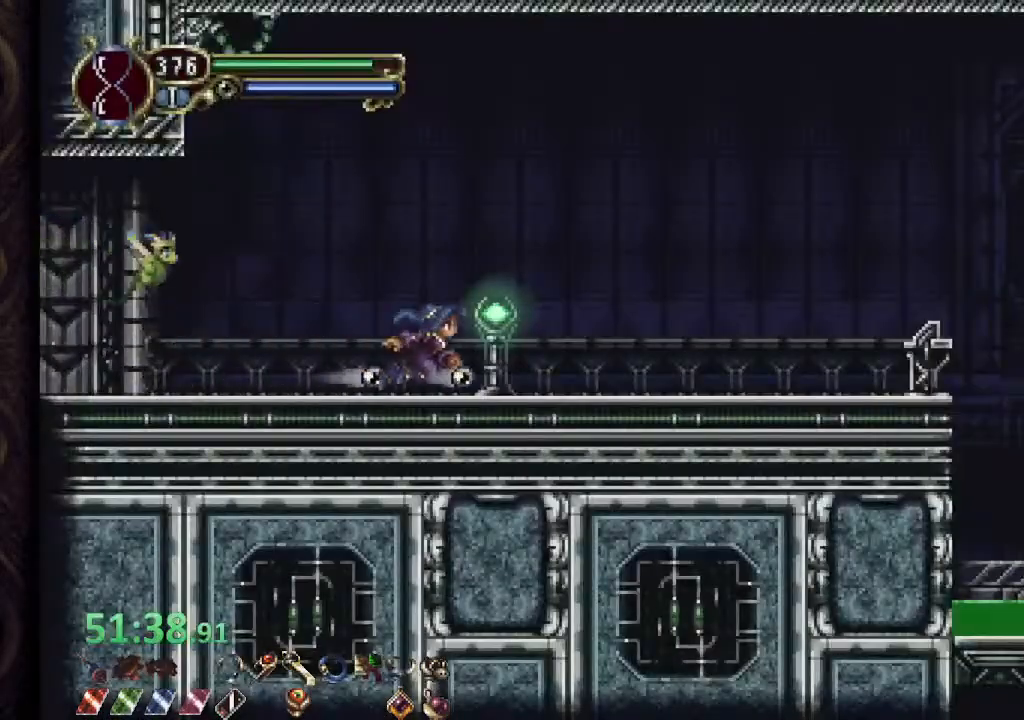
{"dt_ms": 500, "buttons": ["CROSS"], "left_stick": "right", "events": [[350, "CROSS", "down"]]}
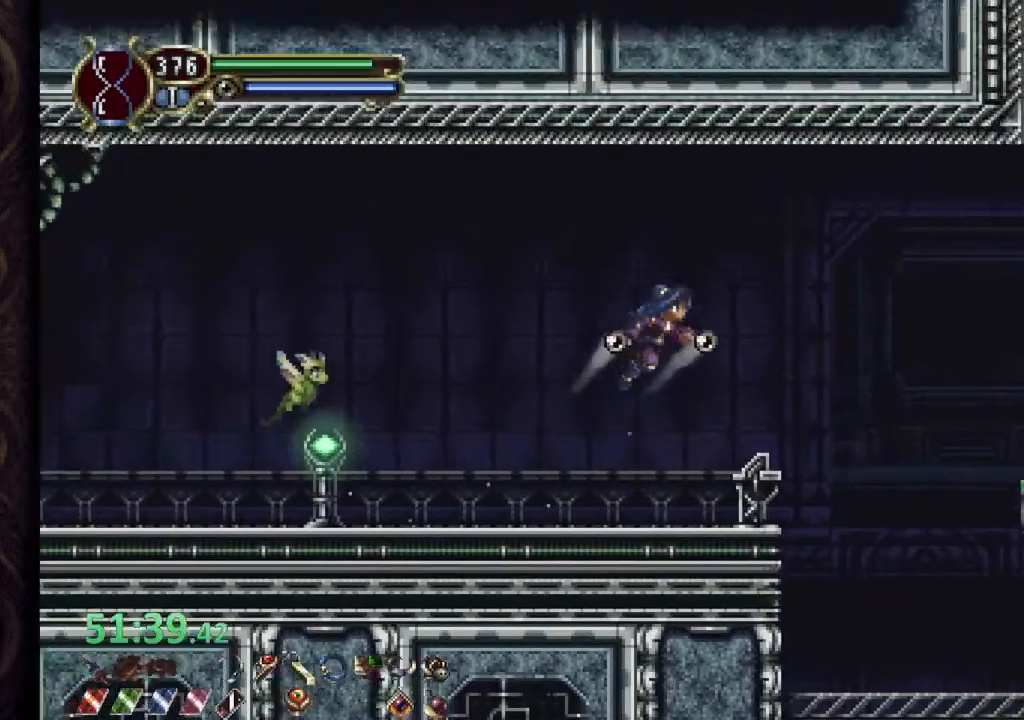
{"dt_ms": 500, "buttons": [], "left_stick": "right", "events": [[450, "CROSS", "up"]]}
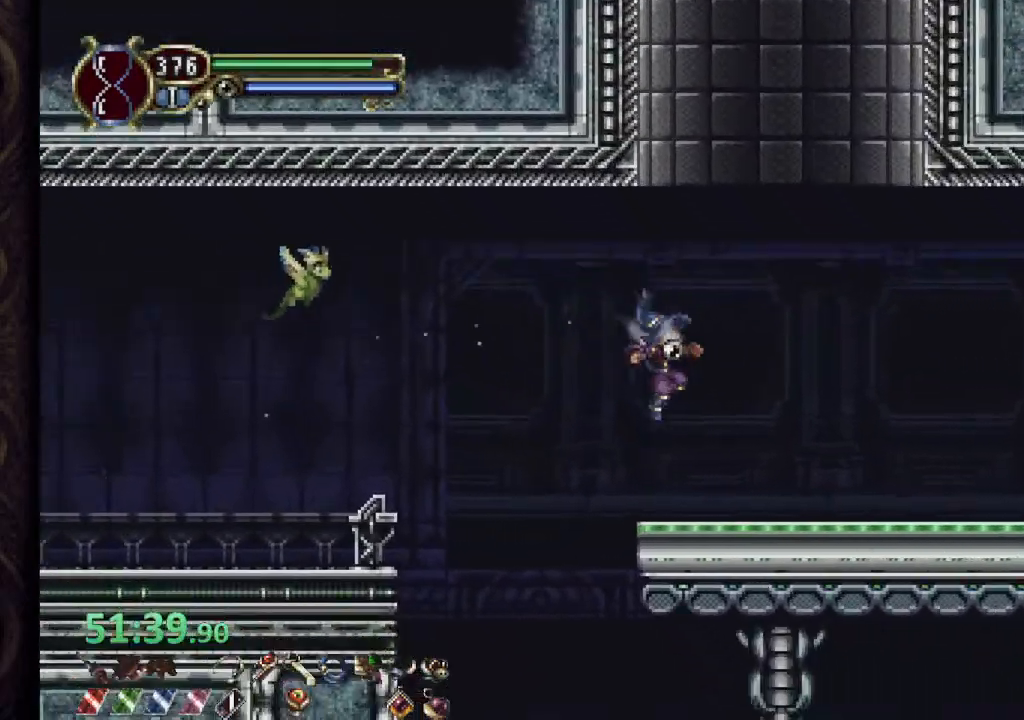
{"dt_ms": 1000, "buttons": [], "left_stick": "left"}
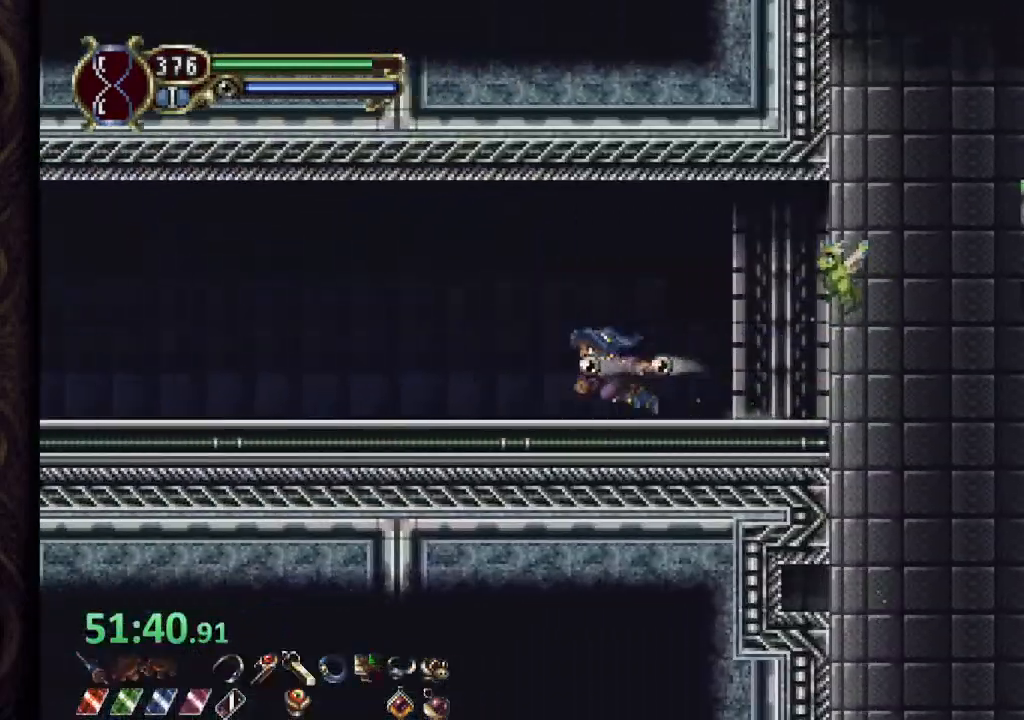
{"dt_ms": 1000, "buttons": [], "left_stick": "right"}
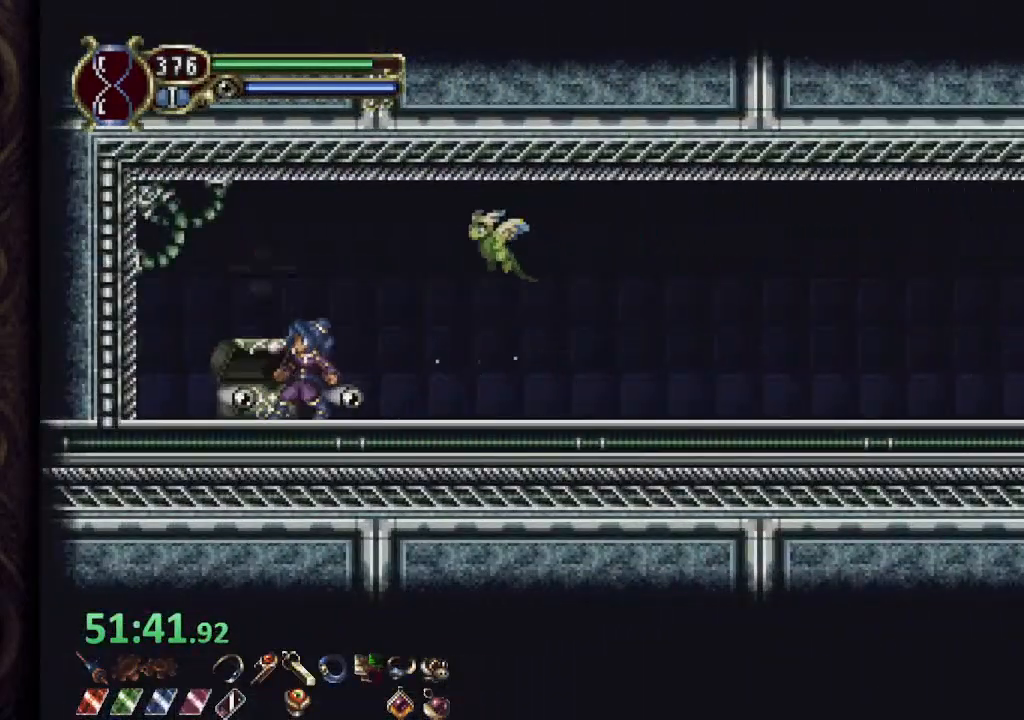
{"dt_ms": 500, "buttons": [], "left_stick": "right", "events": []}
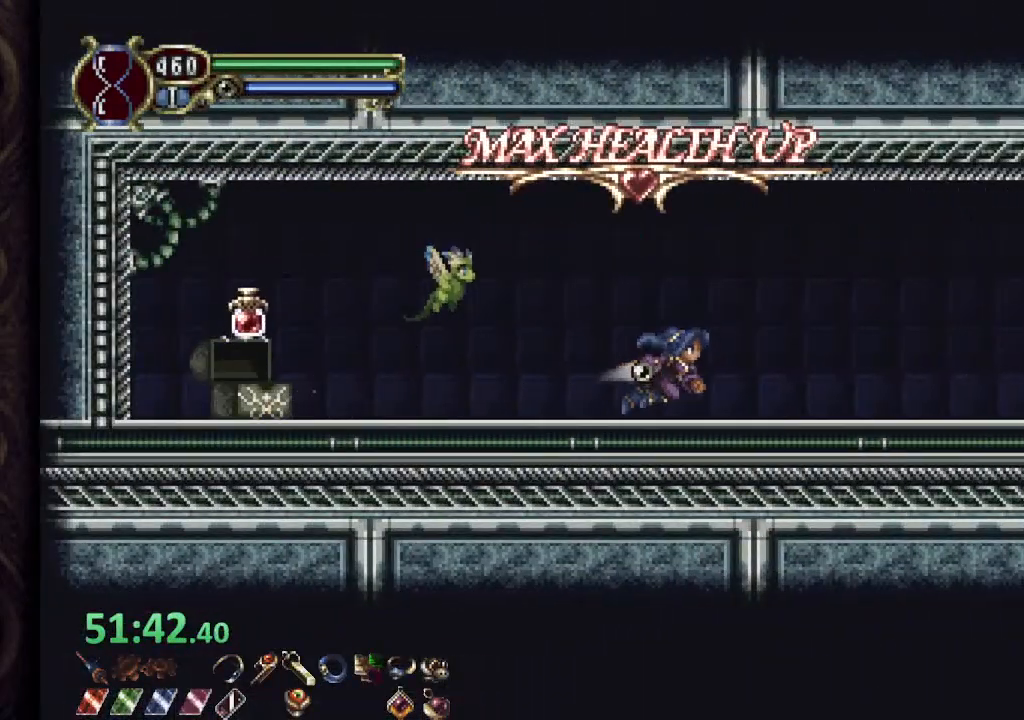
{"dt_ms": 500, "buttons": [], "left_stick": "right", "events": [[400, "CROSS", "down"], [450, "CROSS", "up"]]}
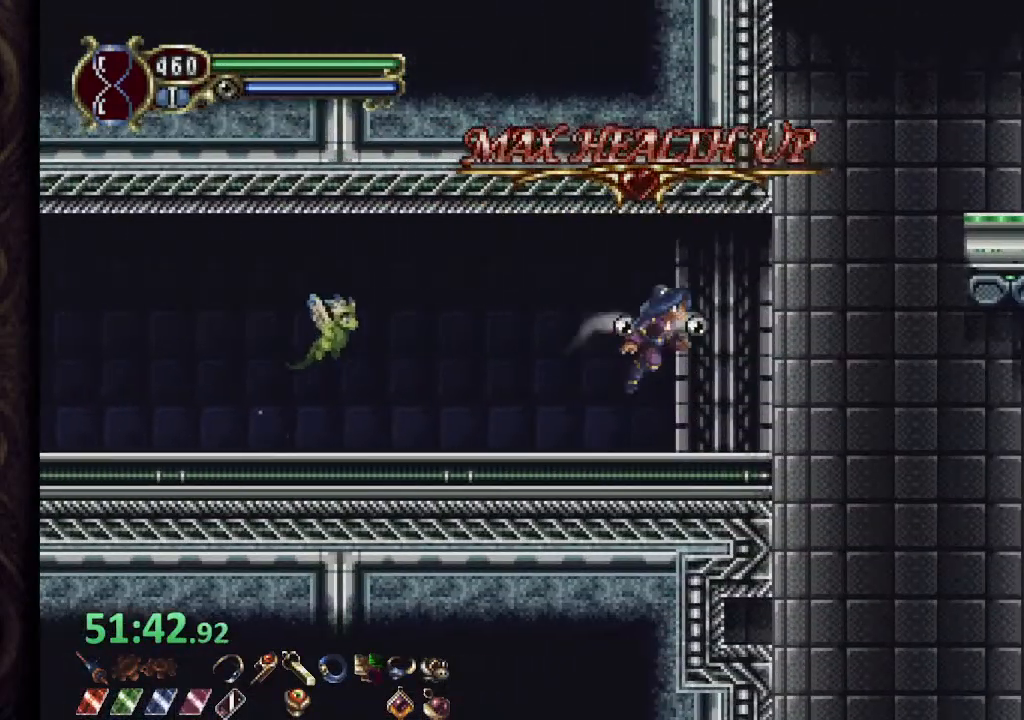
{"dt_ms": 500, "buttons": [], "left_stick": "right"}
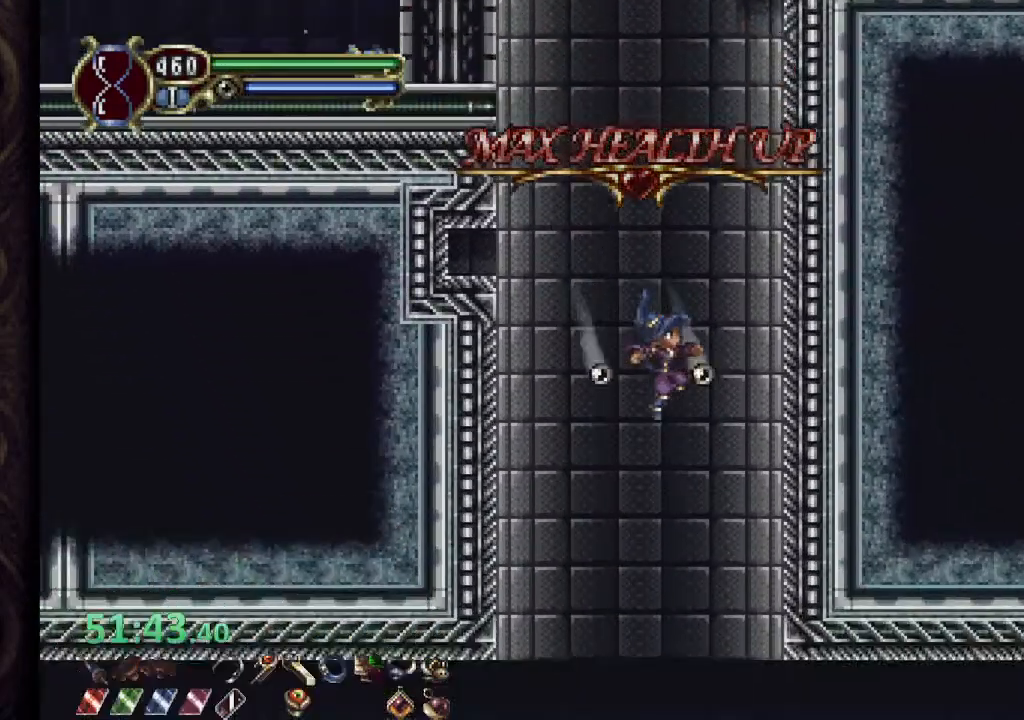
{"dt_ms": 500, "buttons": [], "left_stick": "right", "events": []}
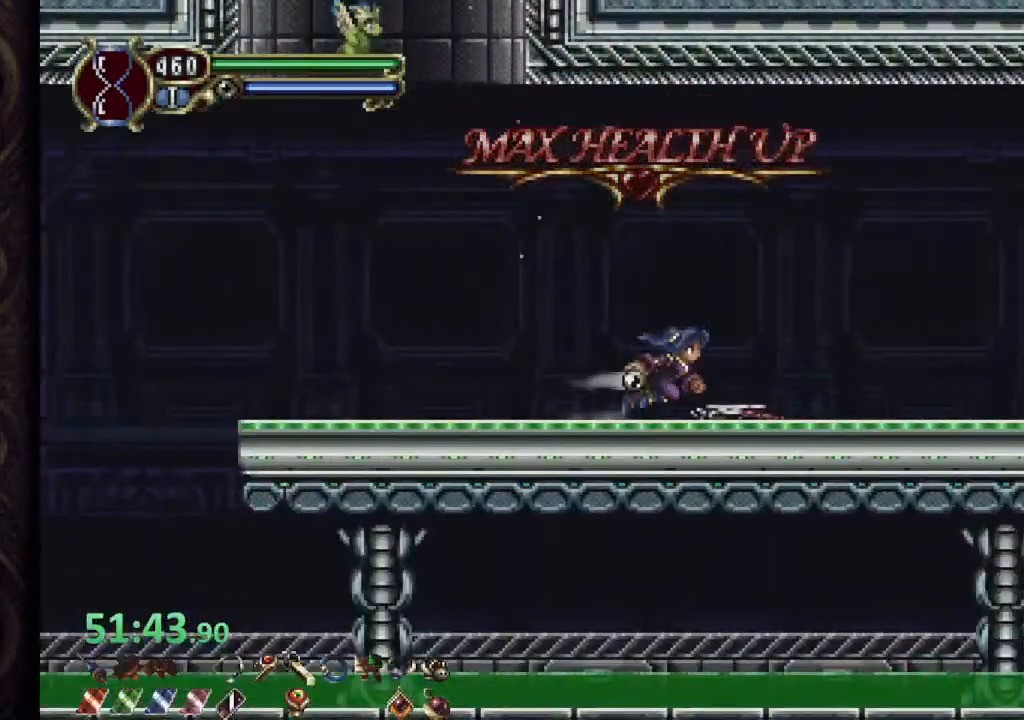
{"dt_ms": 1000, "buttons": [], "left_stick": "down-right"}
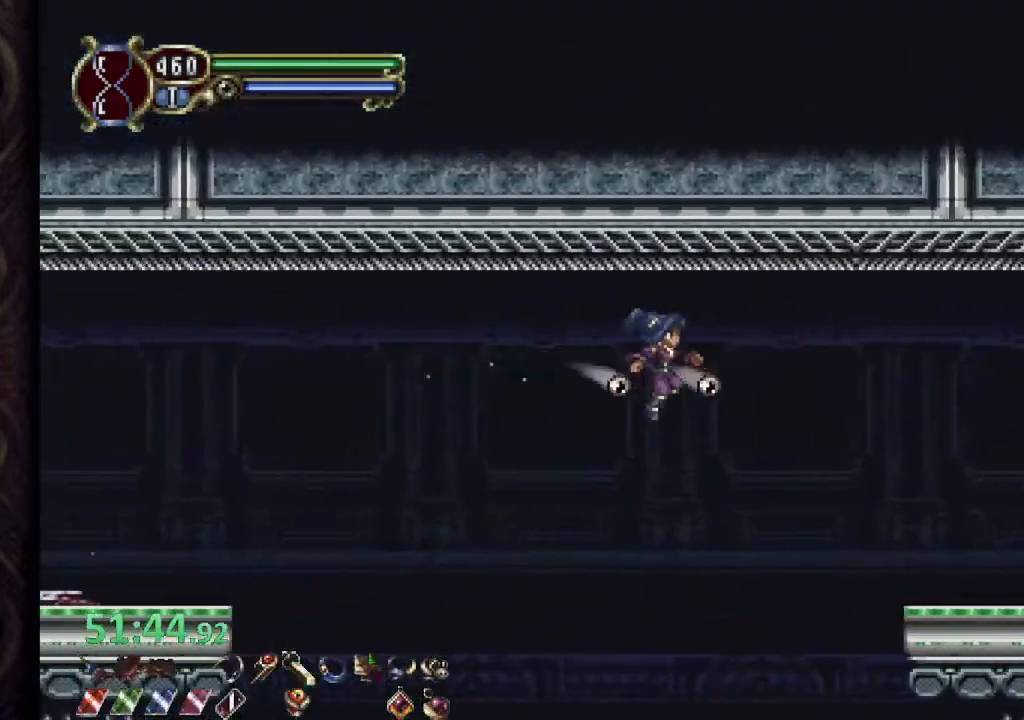
{"dt_ms": 500, "buttons": ["CROSS"], "left_stick": "down-right", "events": [[217, "CROSS", "down"]]}
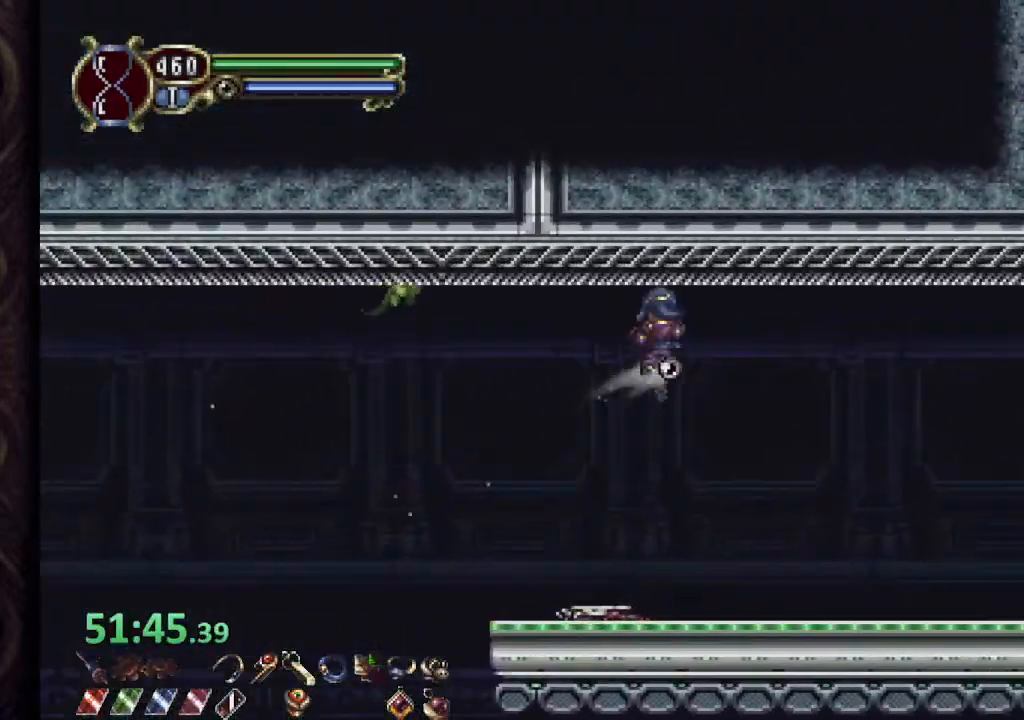
{"dt_ms": 500, "buttons": [], "left_stick": "down-right", "events": [[100, "CROSS", "up"]]}
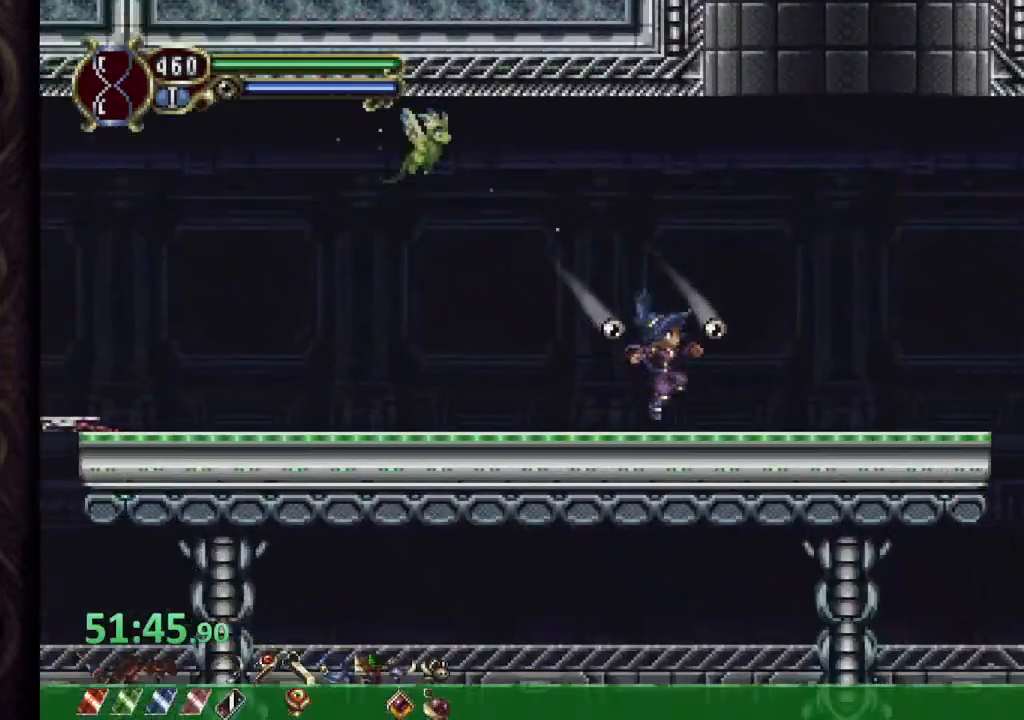
{"dt_ms": 1000, "buttons": [], "left_stick": "right"}
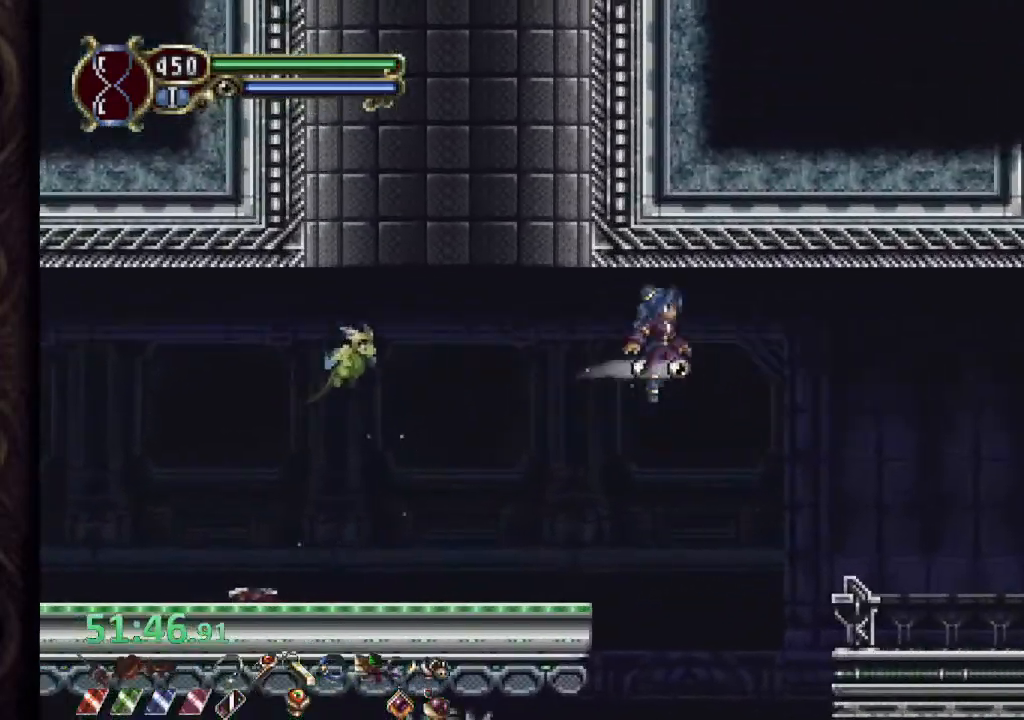
{"dt_ms": 500, "buttons": ["CROSS"], "left_stick": "down-right", "events": [[217, "left_stick", "down-right"], [367, "CROSS", "down"]]}
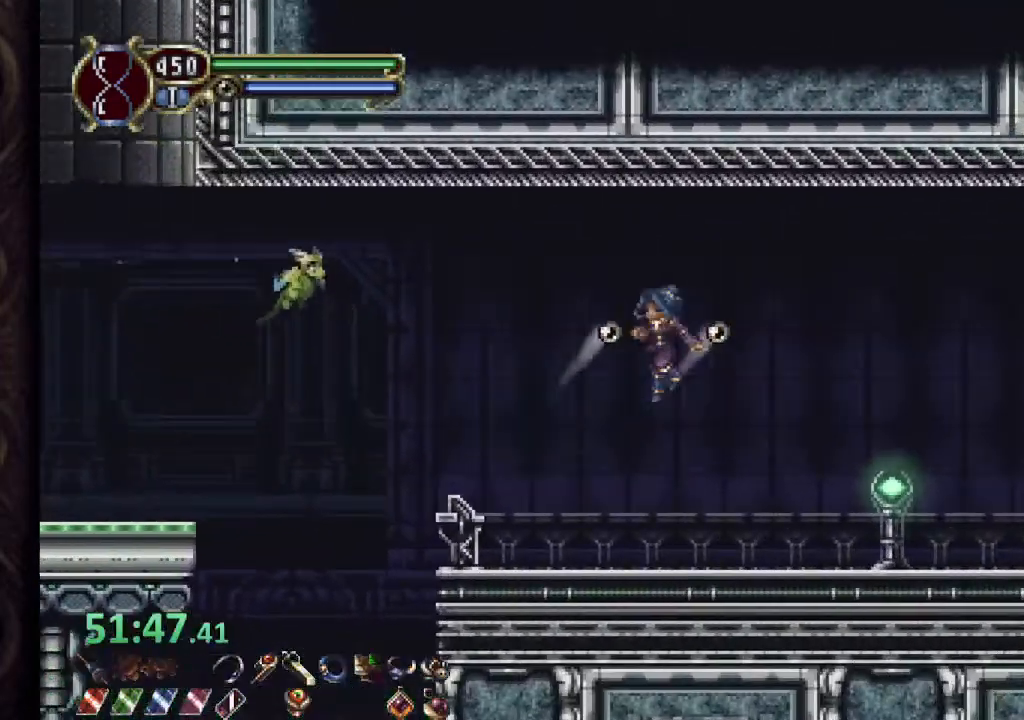
{"dt_ms": 500, "buttons": [], "left_stick": "right", "events": [[417, "CROSS", "up"], [433, "left_stick", "right"]]}
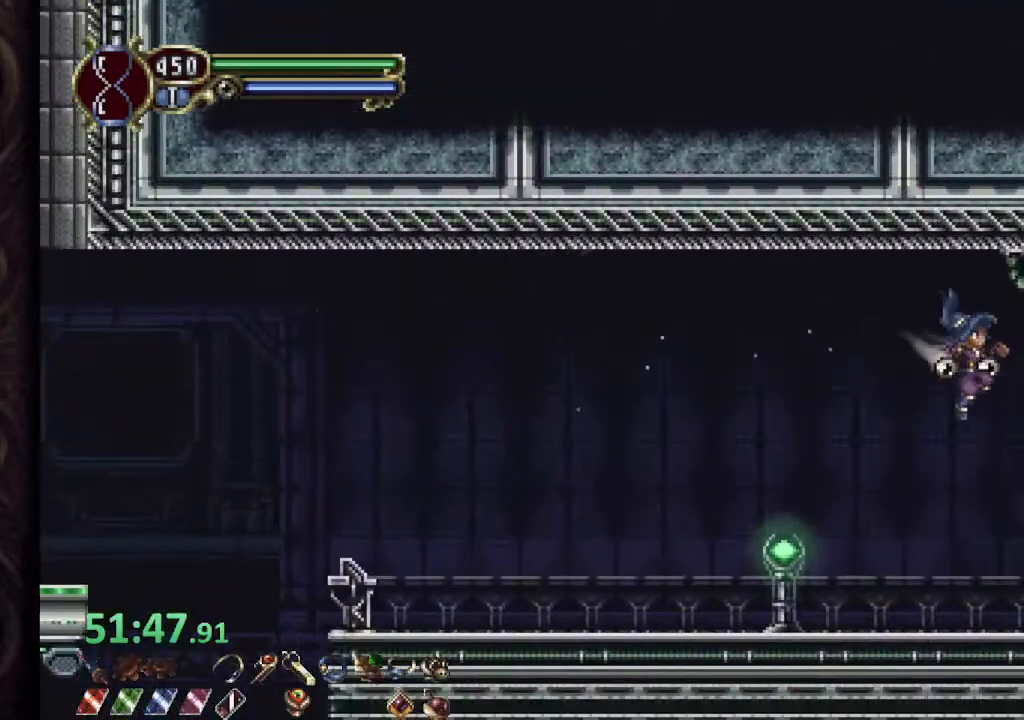
{"dt_ms": 500, "buttons": [], "left_stick": "right", "events": [[217, "R2", "down"], [317, "R2", "up"]]}
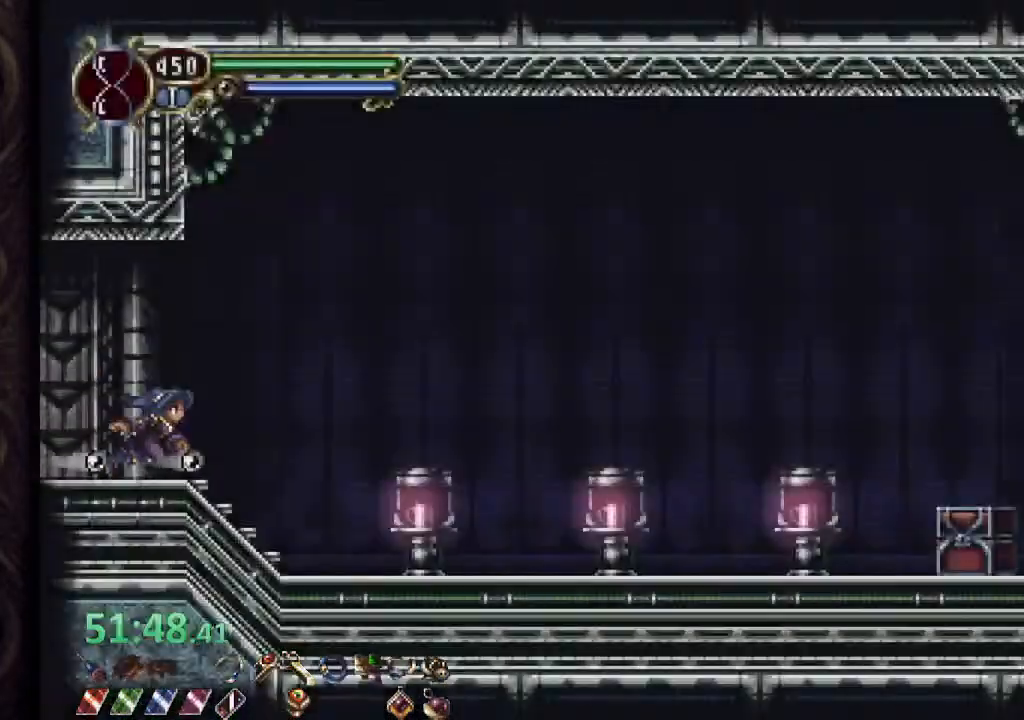
{"dt_ms": 500, "buttons": ["CROSS"], "left_stick": "right", "events": [[67, "CROSS", "down"]]}
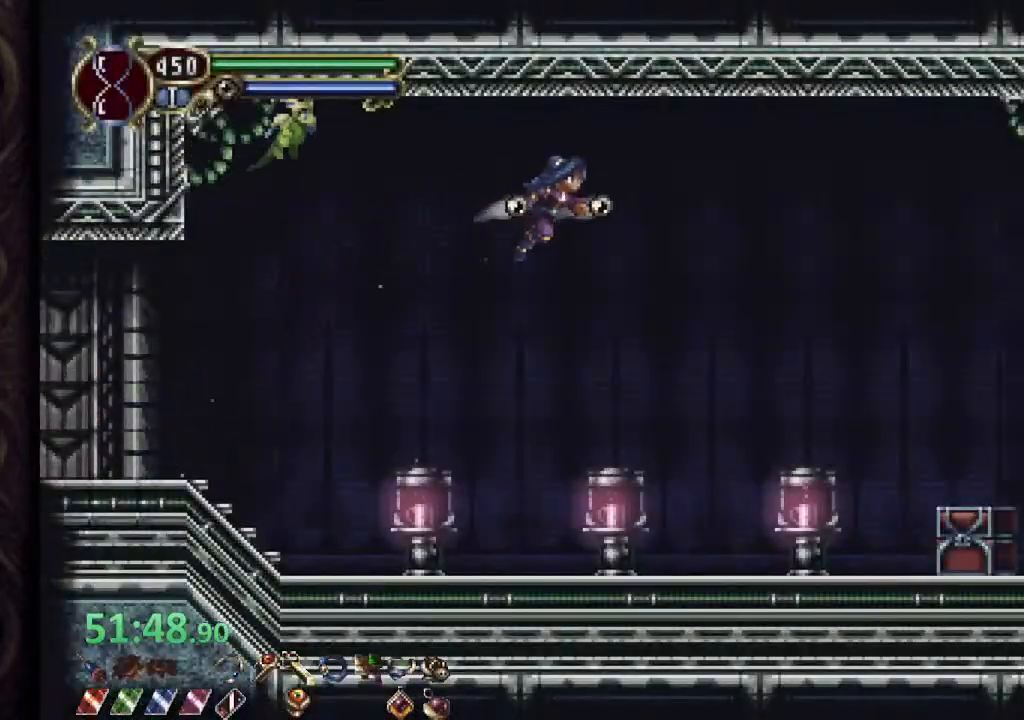
{"dt_ms": 500, "buttons": [], "left_stick": "right", "events": [[33, "CROSS", "up"]]}
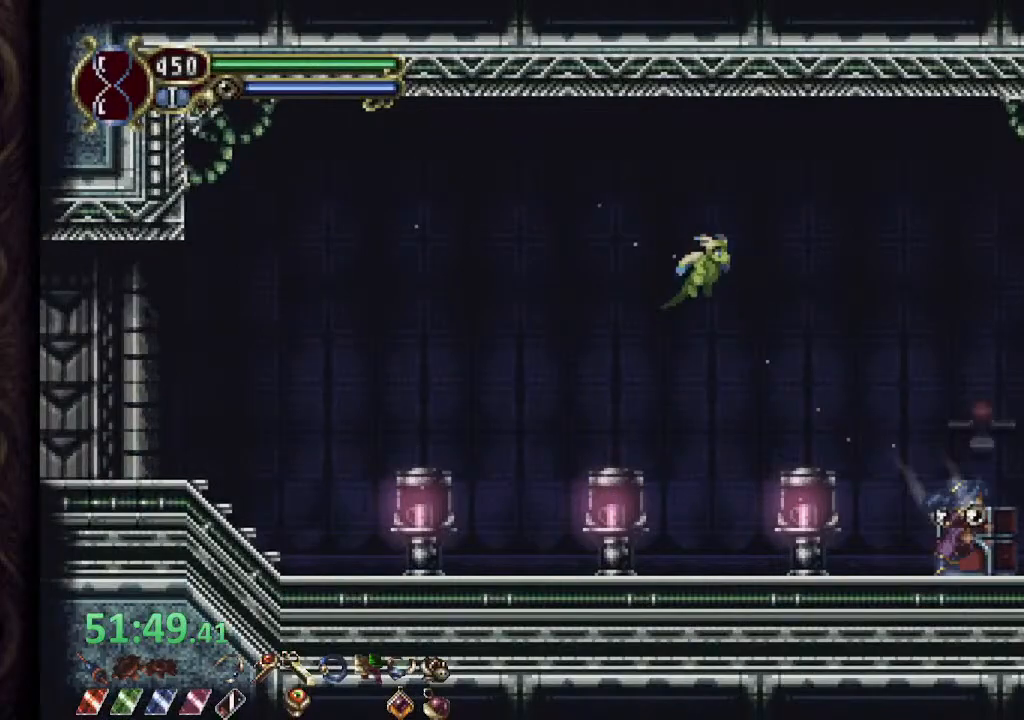
{"dt_ms": 500, "buttons": [], "left_stick": "up-left", "events": [[50, "left_stick", "up-left"]]}
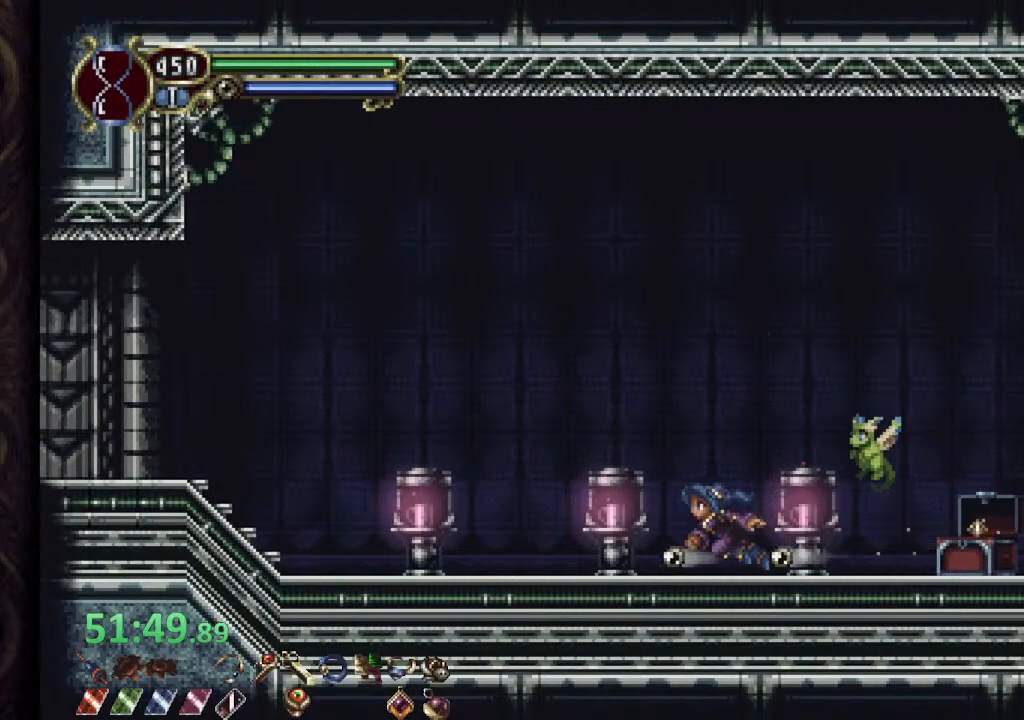
{"dt_ms": 500, "buttons": ["CROSS"], "left_stick": "left", "events": [[317, "CROSS", "down"], [333, "left_stick", "left"]]}
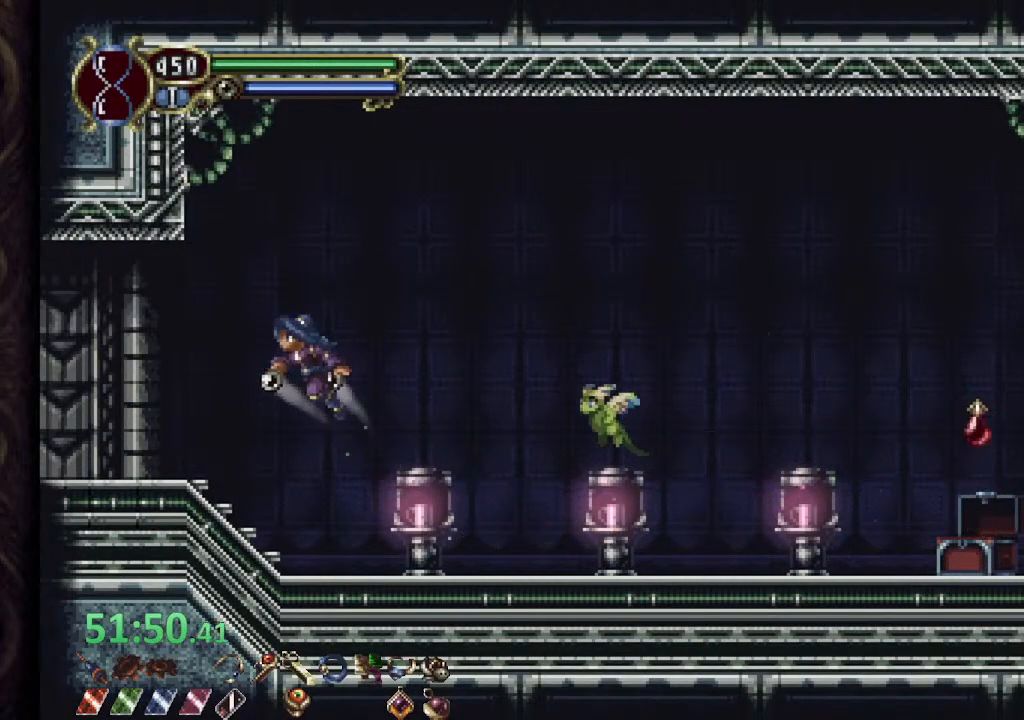
{"dt_ms": 500, "buttons": [], "left_stick": "left", "events": [[33, "CROSS", "up"]]}
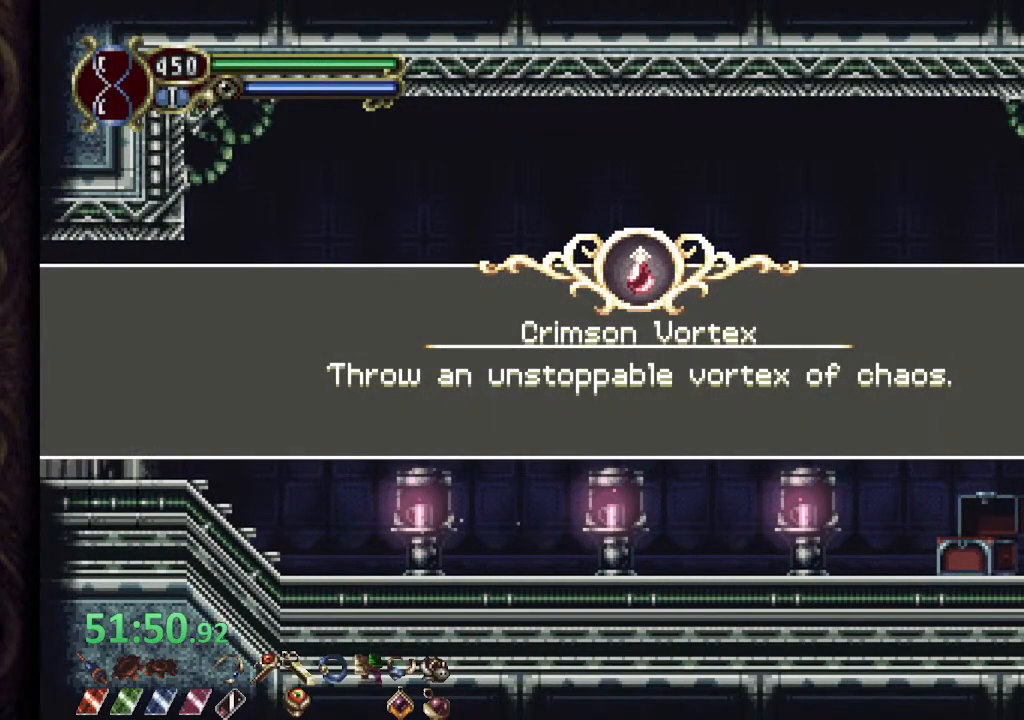
{"dt_ms": 500, "buttons": [], "left_stick": "left", "events": []}
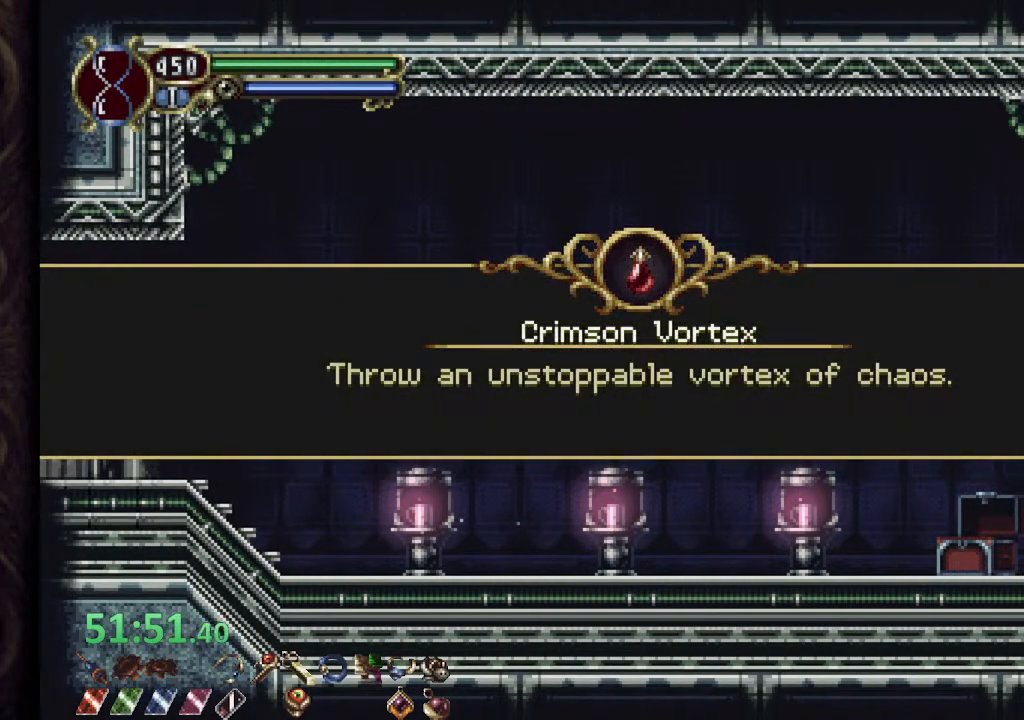
{"dt_ms": 500, "buttons": [], "left_stick": "left", "events": [[150, "CROSS", "down"], [183, "CROSS", "up"]]}
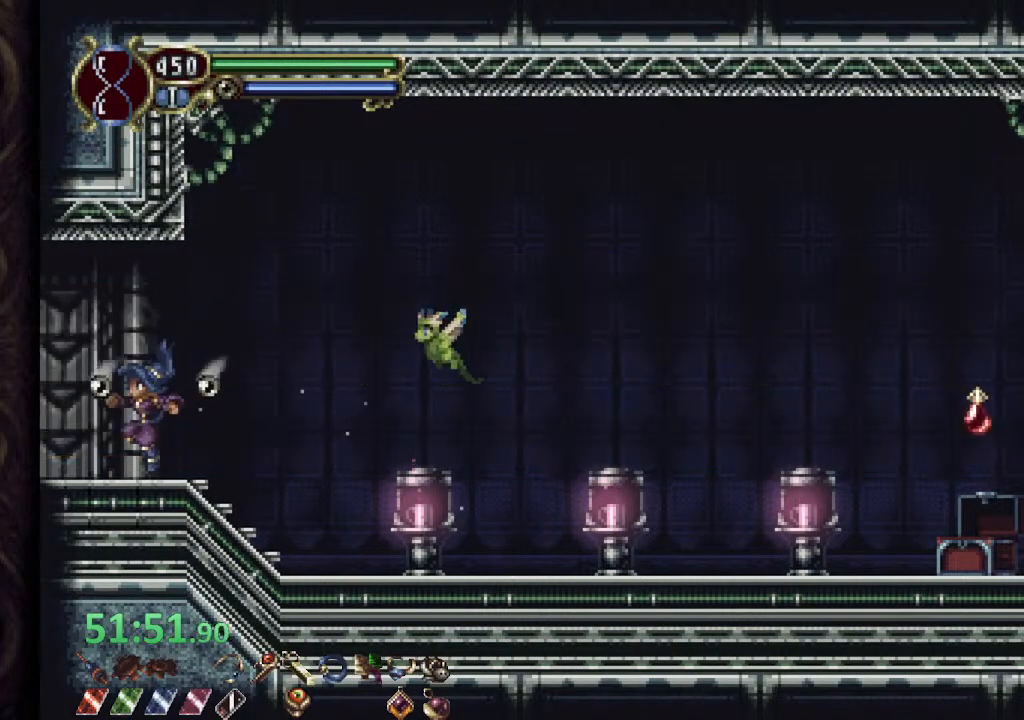
{"dt_ms": 1000, "buttons": [], "left_stick": "left"}